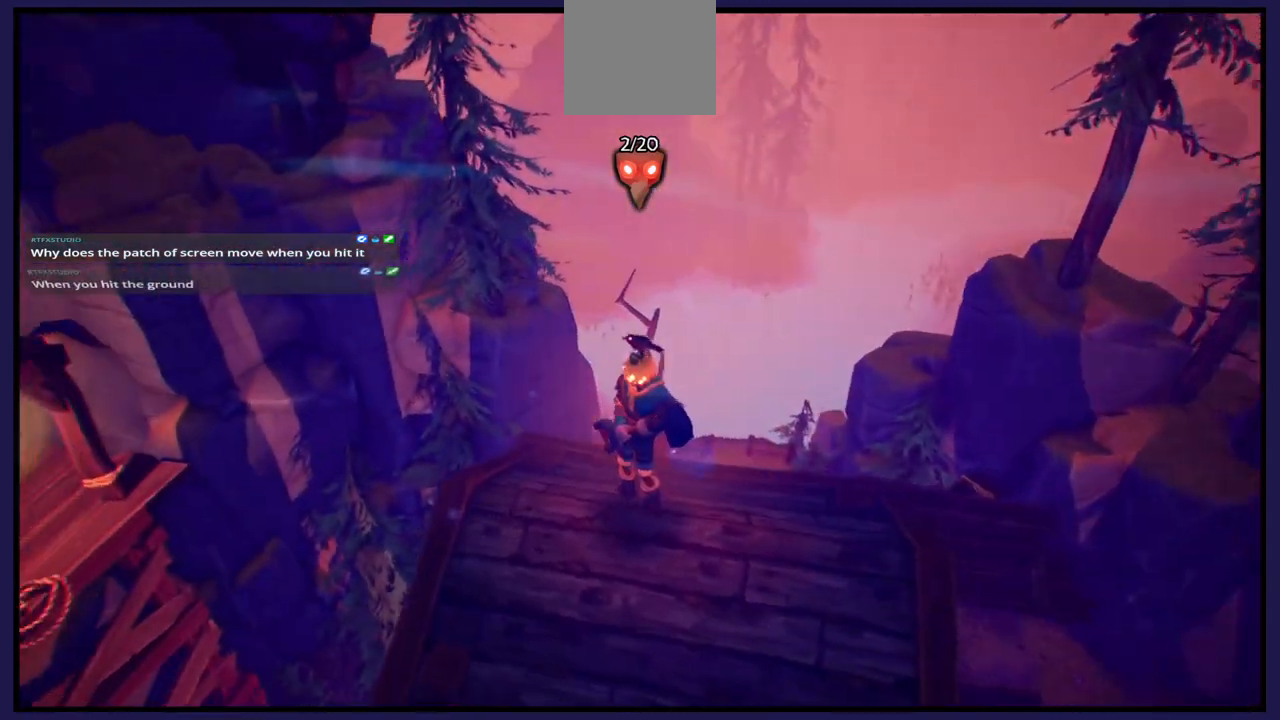
Gameplay with a controller (Xbox layout); each line is a JSON object with the inputs held at the frame after it. "events" lists button and stick changes between this image and that frame as [ms after this image, input, new state], when the widget could be followed in between.
{"buttons": [], "left_stick": "center", "right_stick": "left", "events": []}
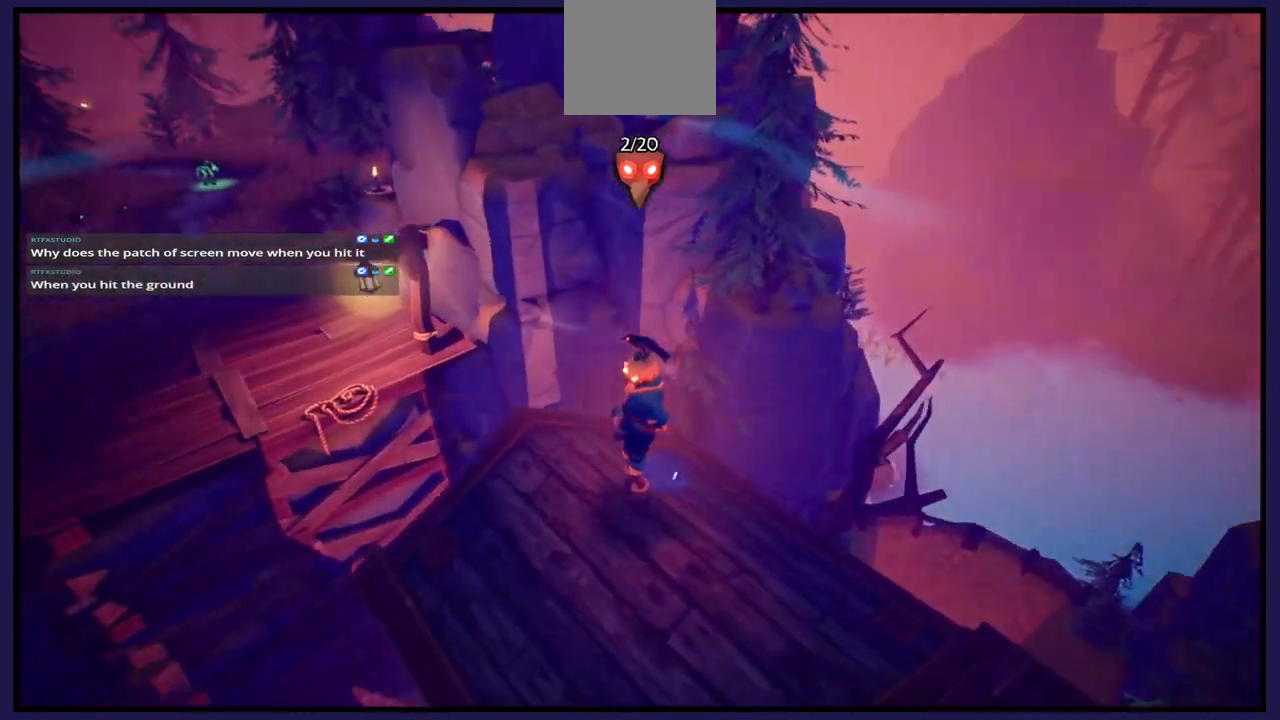
{"buttons": [], "left_stick": "center", "right_stick": "center", "events": [[400, "right_stick", "center"]]}
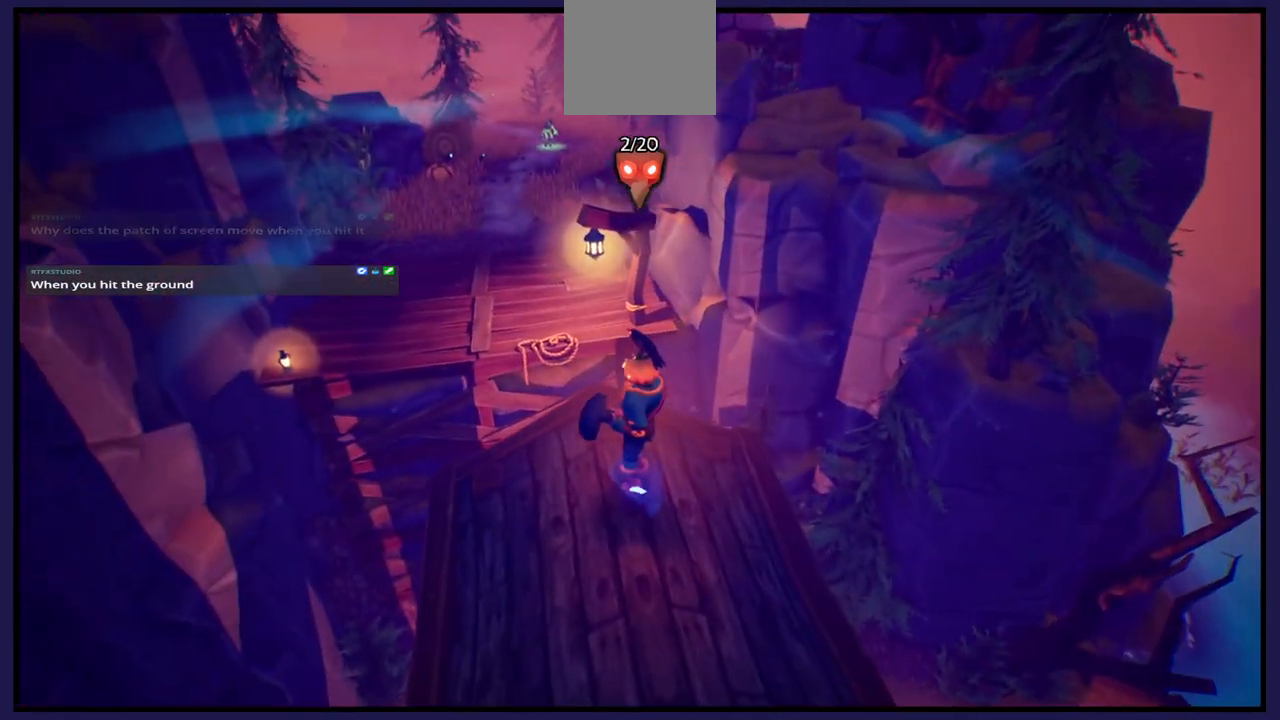
{"buttons": [], "left_stick": "center", "right_stick": "center", "events": []}
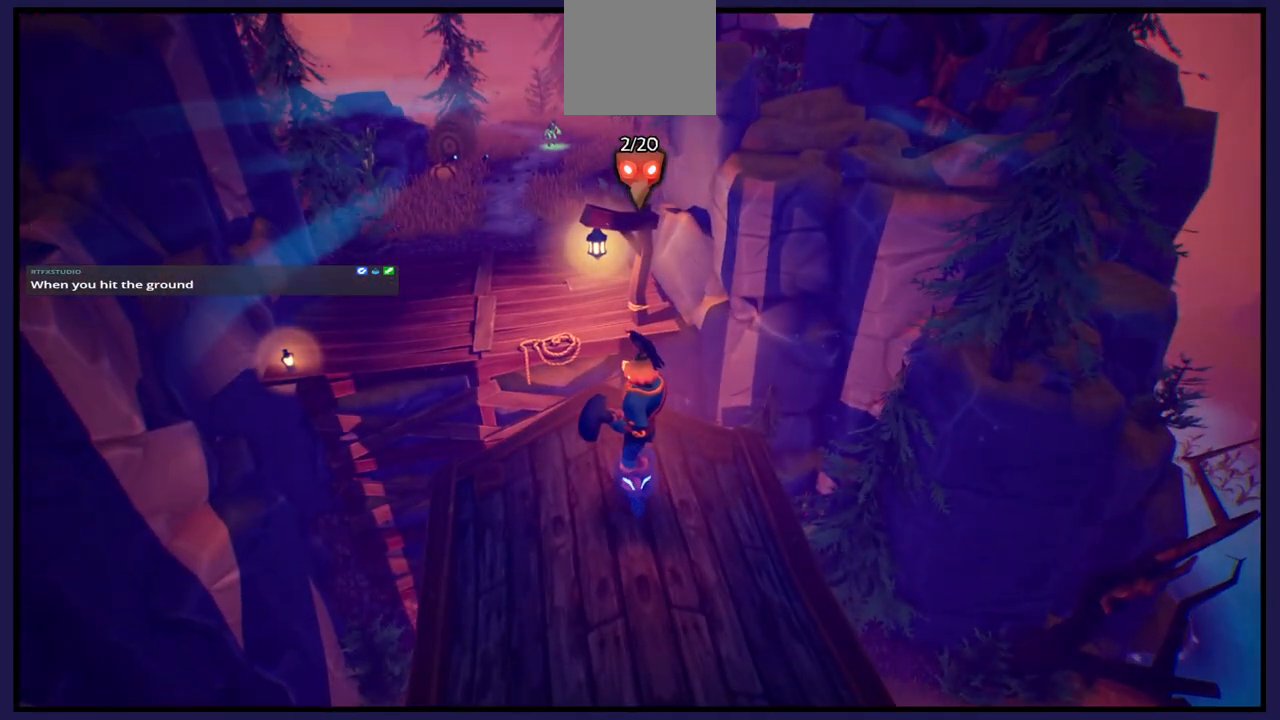
{"buttons": [], "left_stick": "center", "right_stick": "center", "events": []}
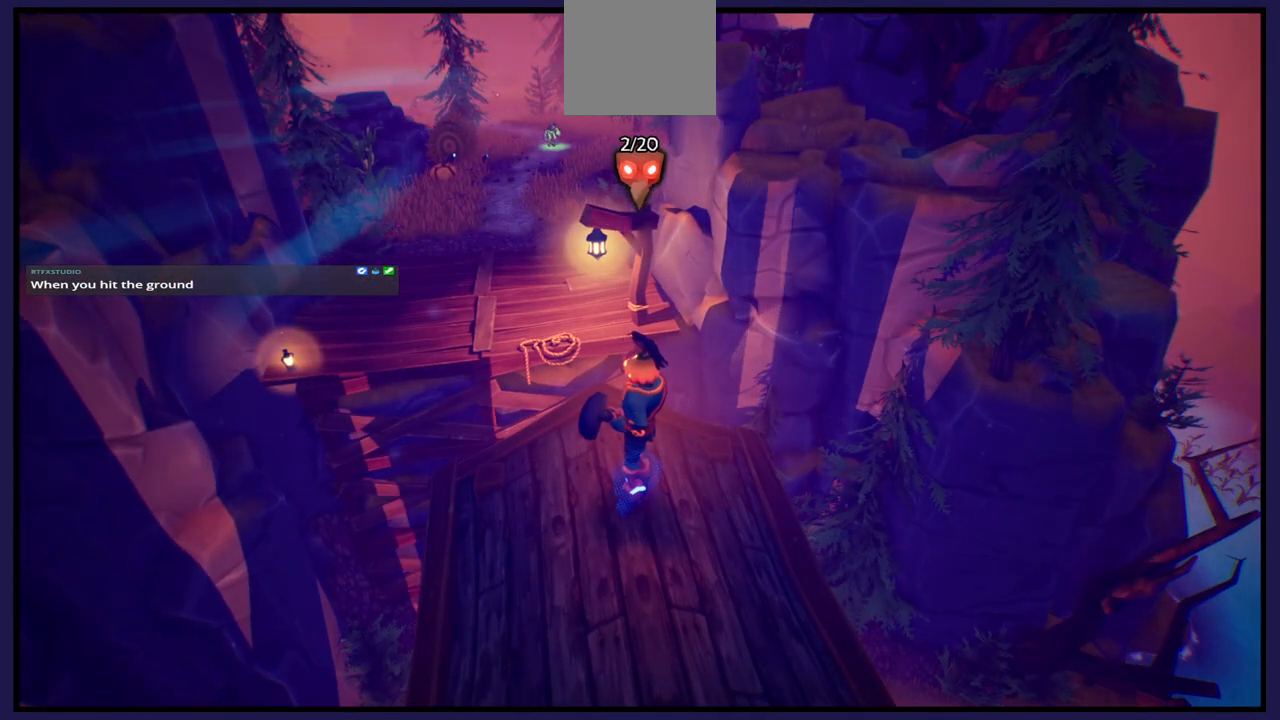
{"buttons": ["X"], "left_stick": "center", "right_stick": "center", "events": [[17, "A", "down"], [150, "A", "up"], [250, "X", "down"]]}
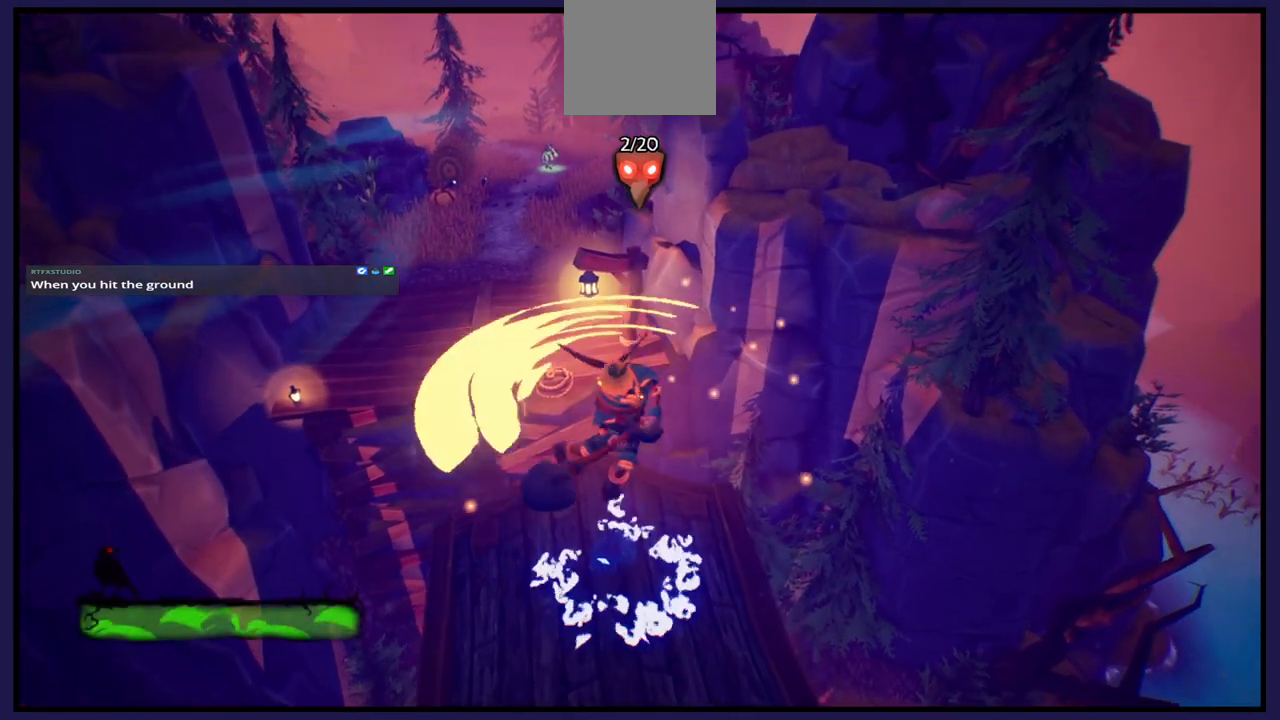
{"buttons": [], "left_stick": "center", "right_stick": "center", "events": [[333, "X", "up"]]}
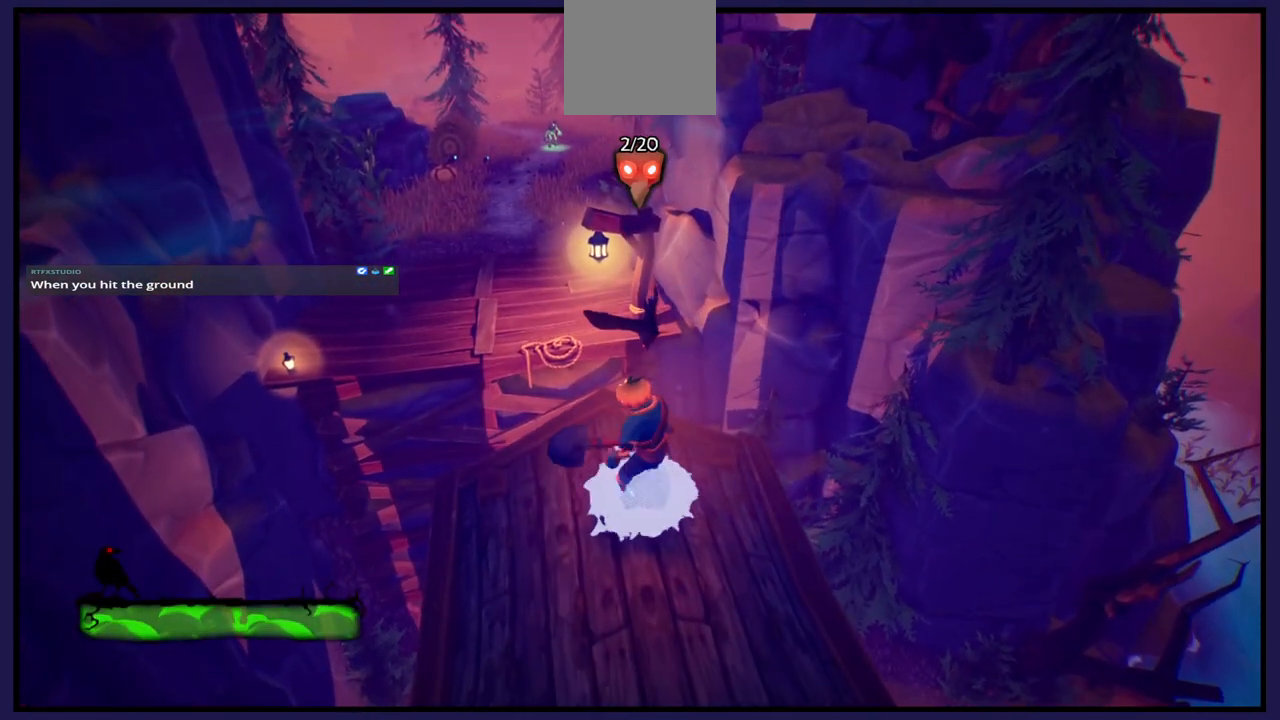
{"buttons": [], "left_stick": "center", "right_stick": "center", "events": [[133, "A", "down"], [150, "A", "up"]]}
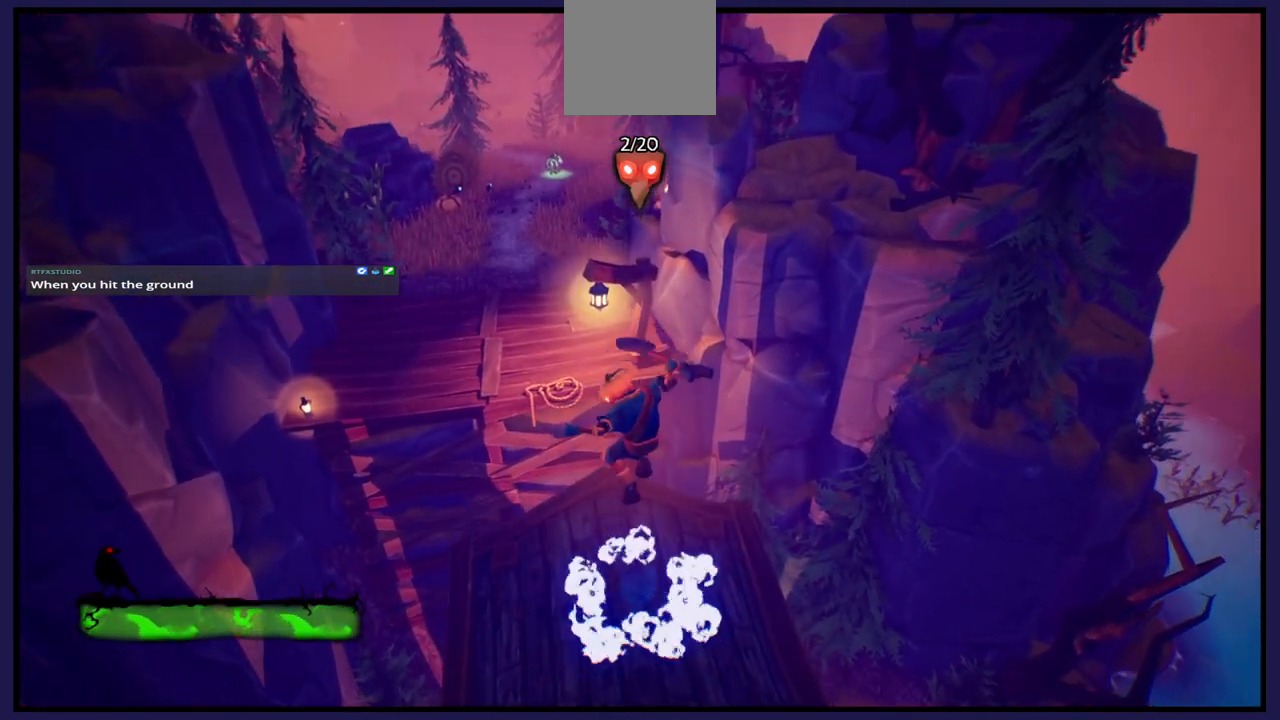
{"buttons": [], "left_stick": "up-left", "right_stick": "center", "events": [[317, "left_stick", "up-left"]]}
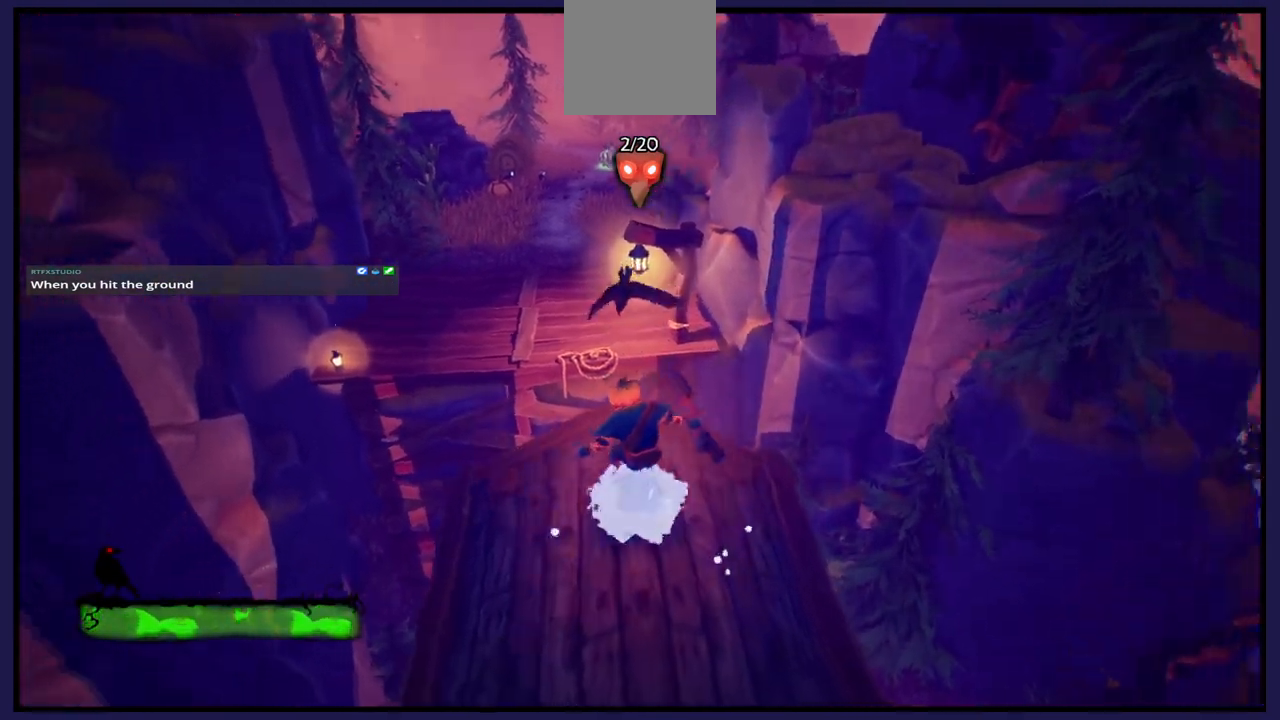
{"buttons": ["A"], "left_stick": "up", "right_stick": "center", "events": [[217, "A", "down"], [267, "left_stick", "up"]]}
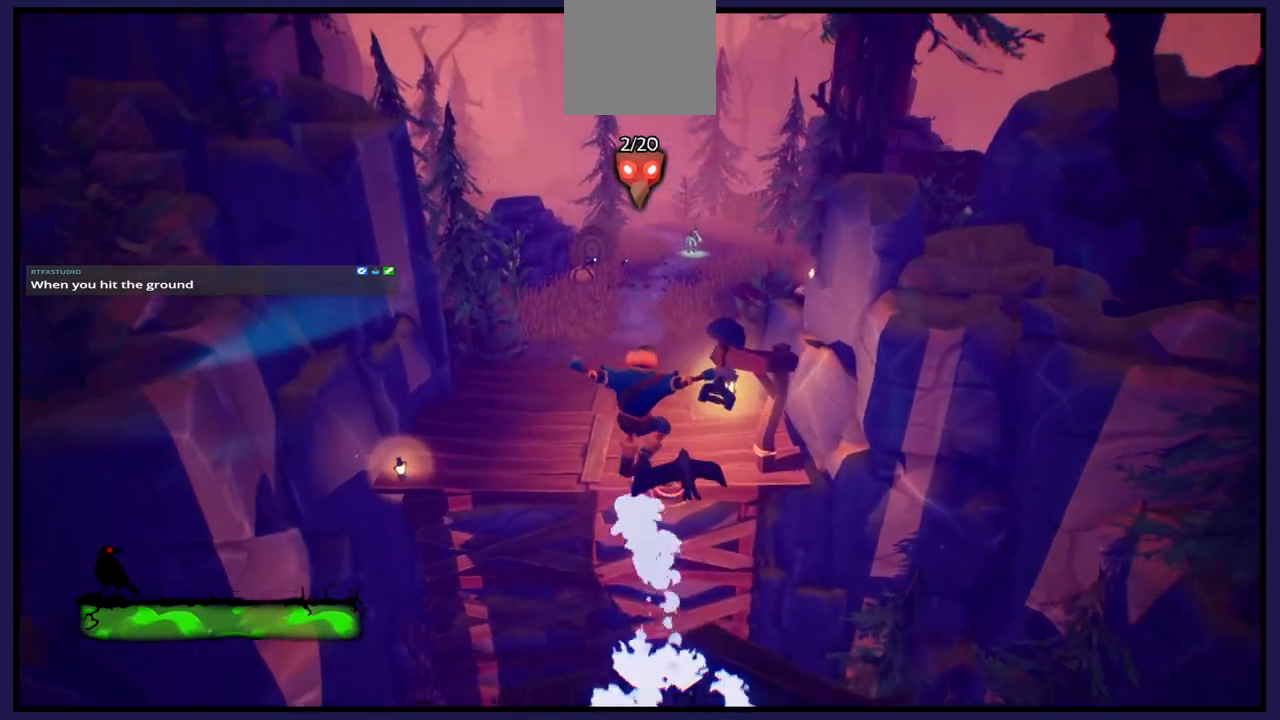
{"buttons": ["A"], "left_stick": "up", "right_stick": "center", "events": [[50, "A", "up"], [333, "A", "down"]]}
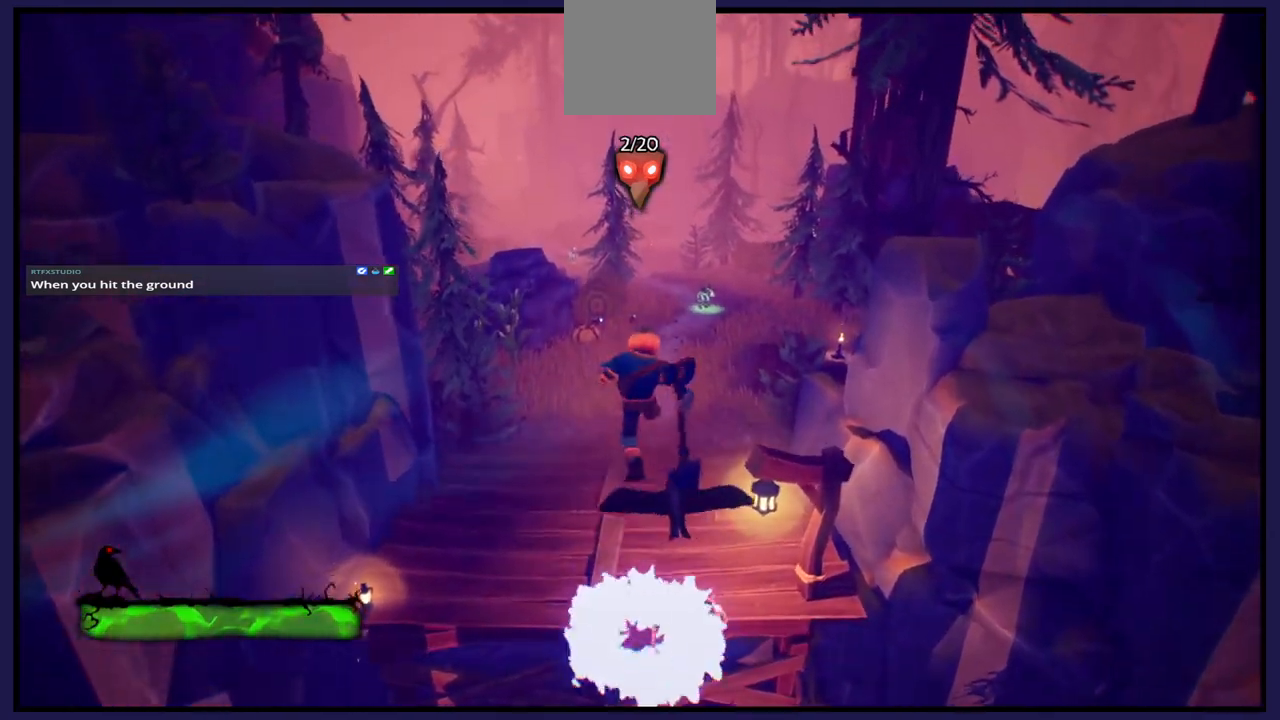
{"buttons": [], "left_stick": "up", "right_stick": "center", "events": [[133, "A", "up"]]}
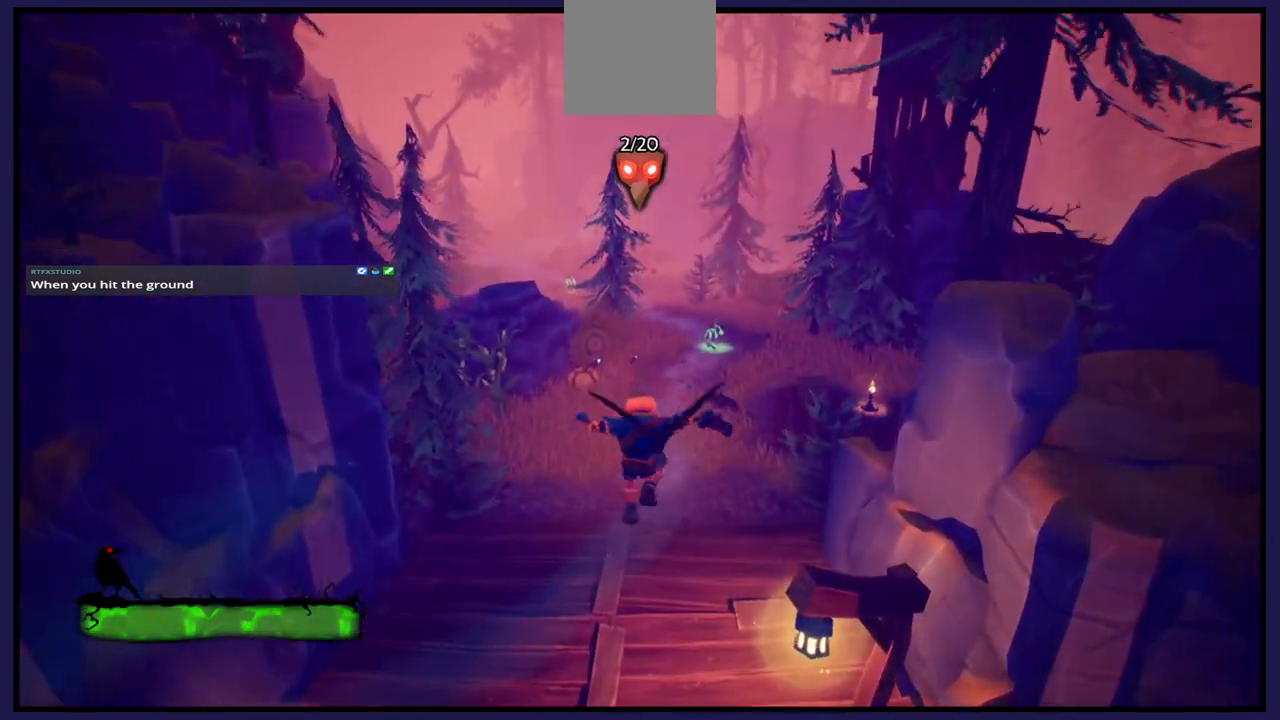
{"buttons": ["B"], "left_stick": "up", "right_stick": "center", "events": [[500, "B", "down"]]}
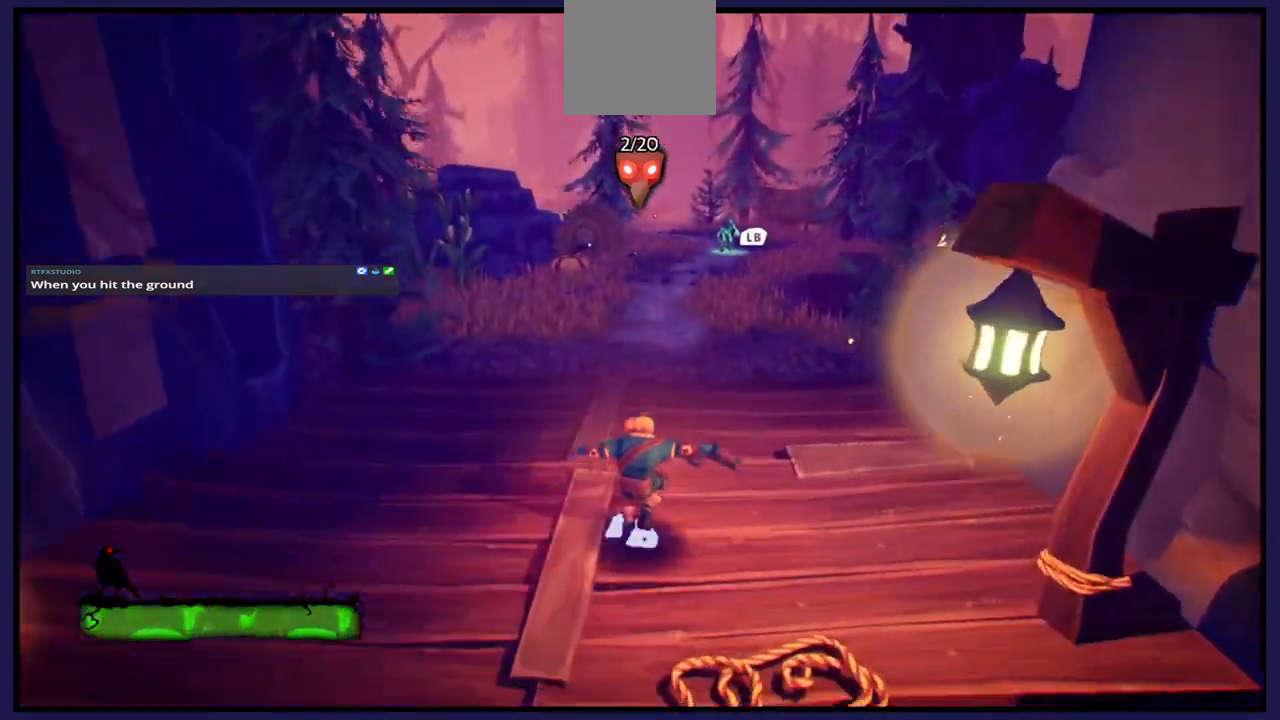
{"buttons": [], "left_stick": "up", "right_stick": "center", "events": [[167, "B", "up"], [333, "X", "down"], [500, "X", "up"]]}
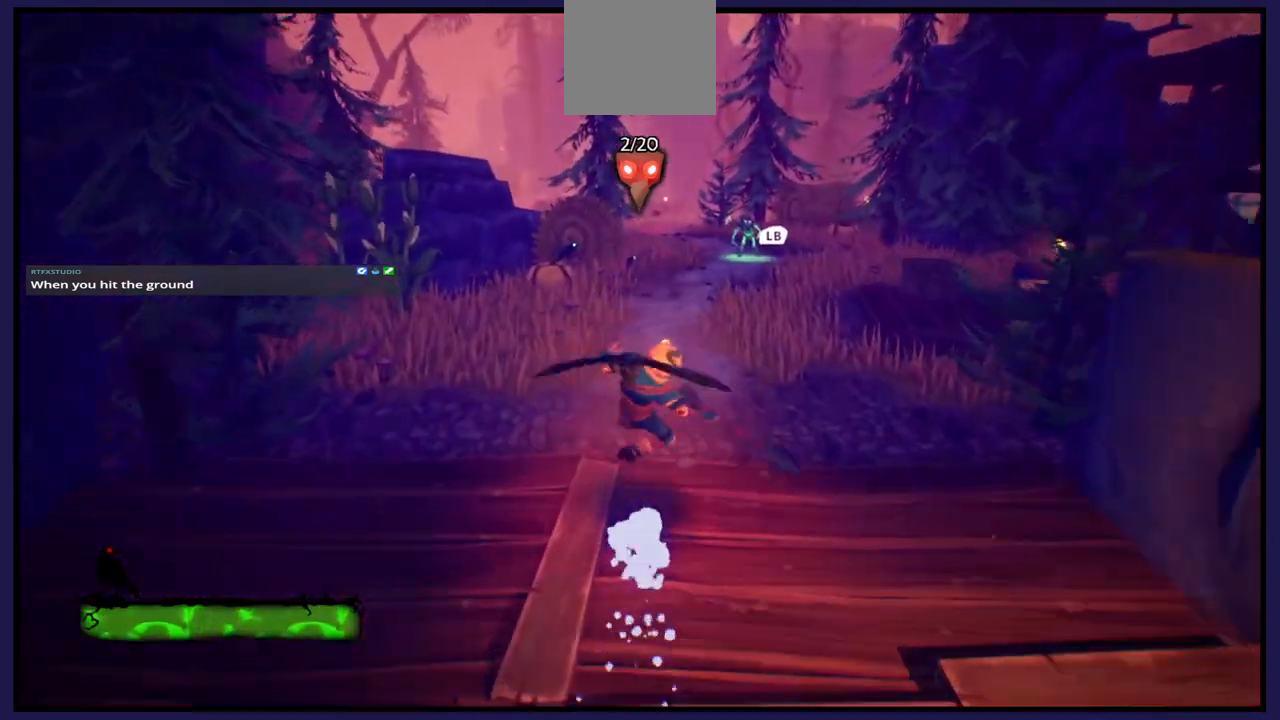
{"buttons": [], "left_stick": "up", "right_stick": "center", "events": [[83, "X", "down"], [217, "X", "up"]]}
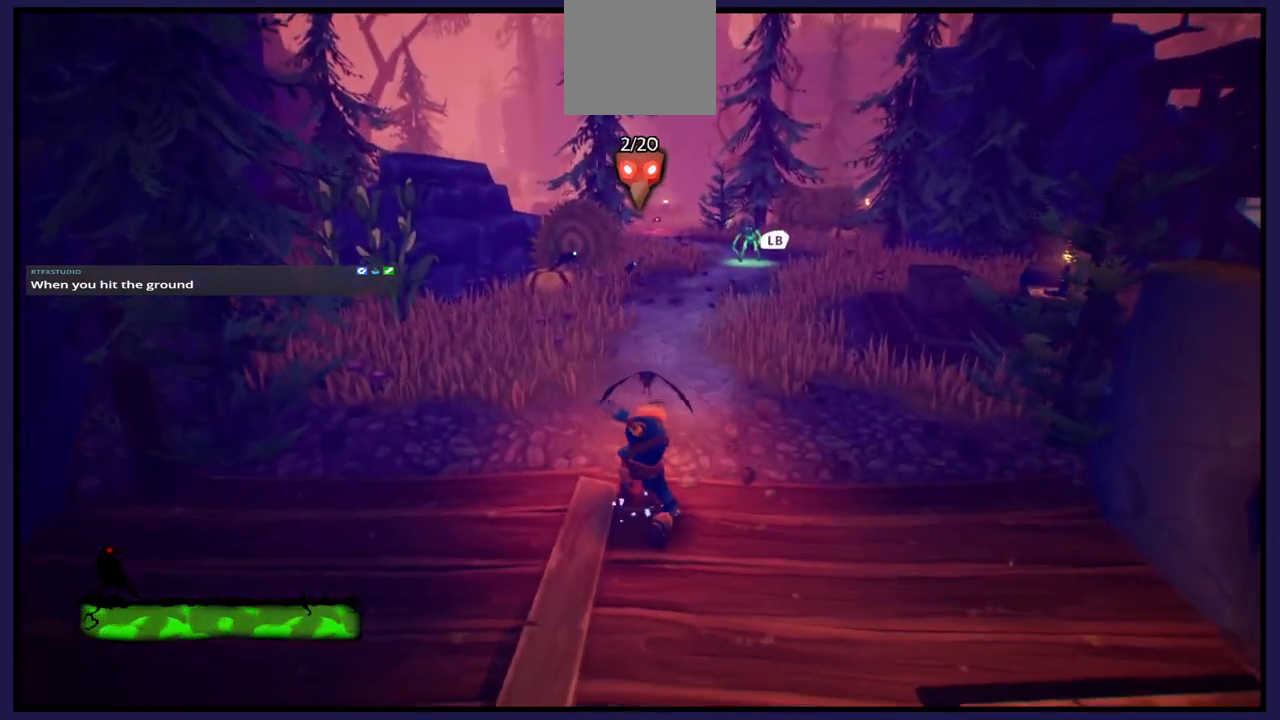
{"buttons": [], "left_stick": "center", "right_stick": "center", "events": [[250, "left_stick", "center"]]}
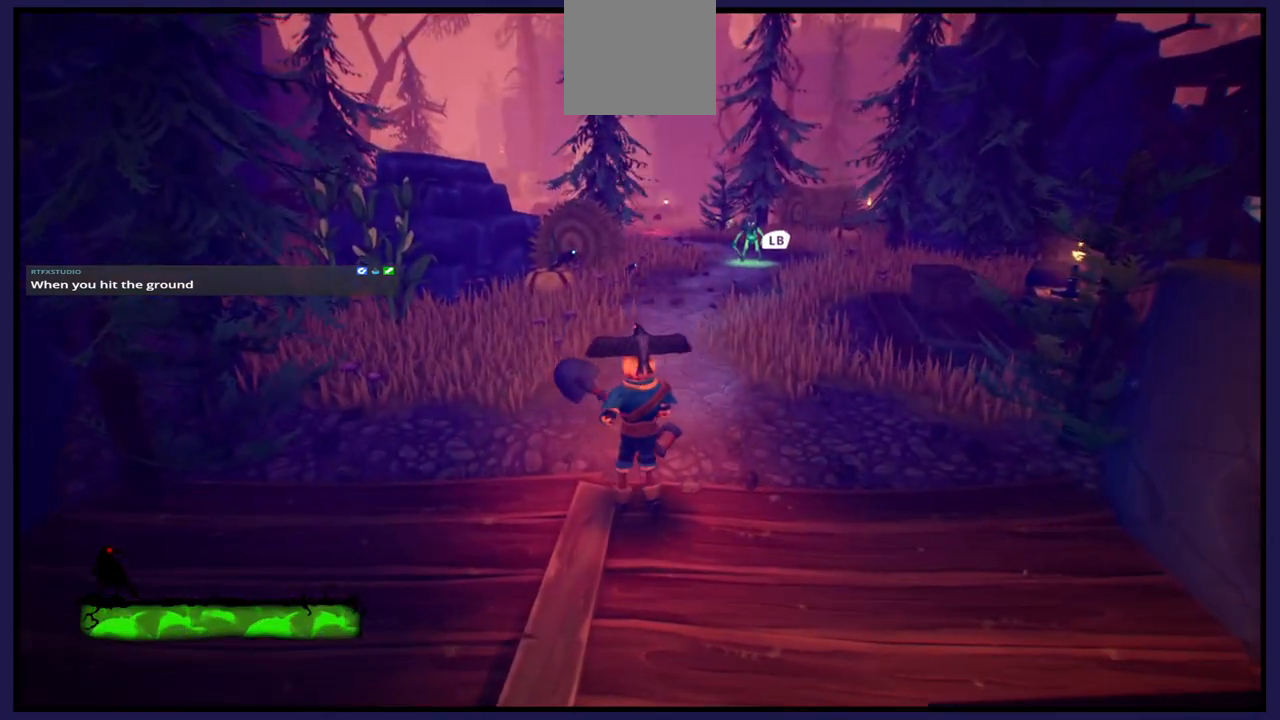
{"buttons": [], "left_stick": "down", "right_stick": "center", "events": [[400, "left_stick", "down"]]}
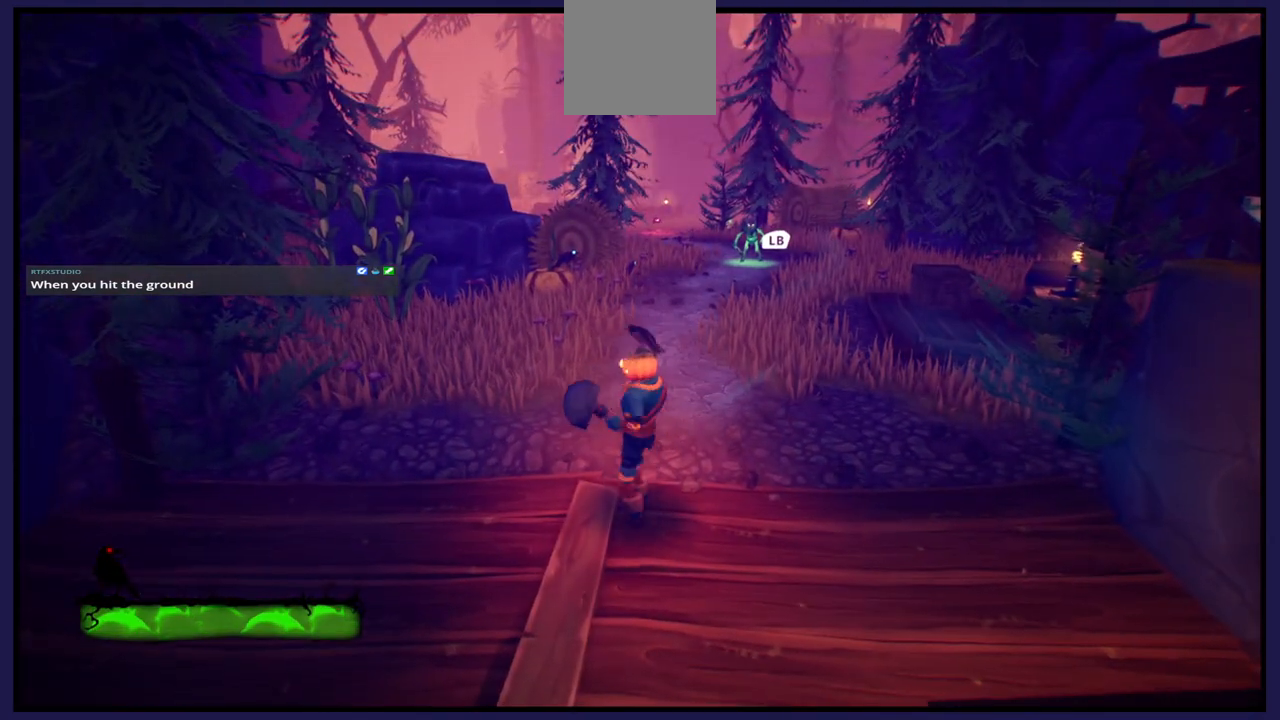
{"buttons": [], "left_stick": "down", "right_stick": "center", "events": []}
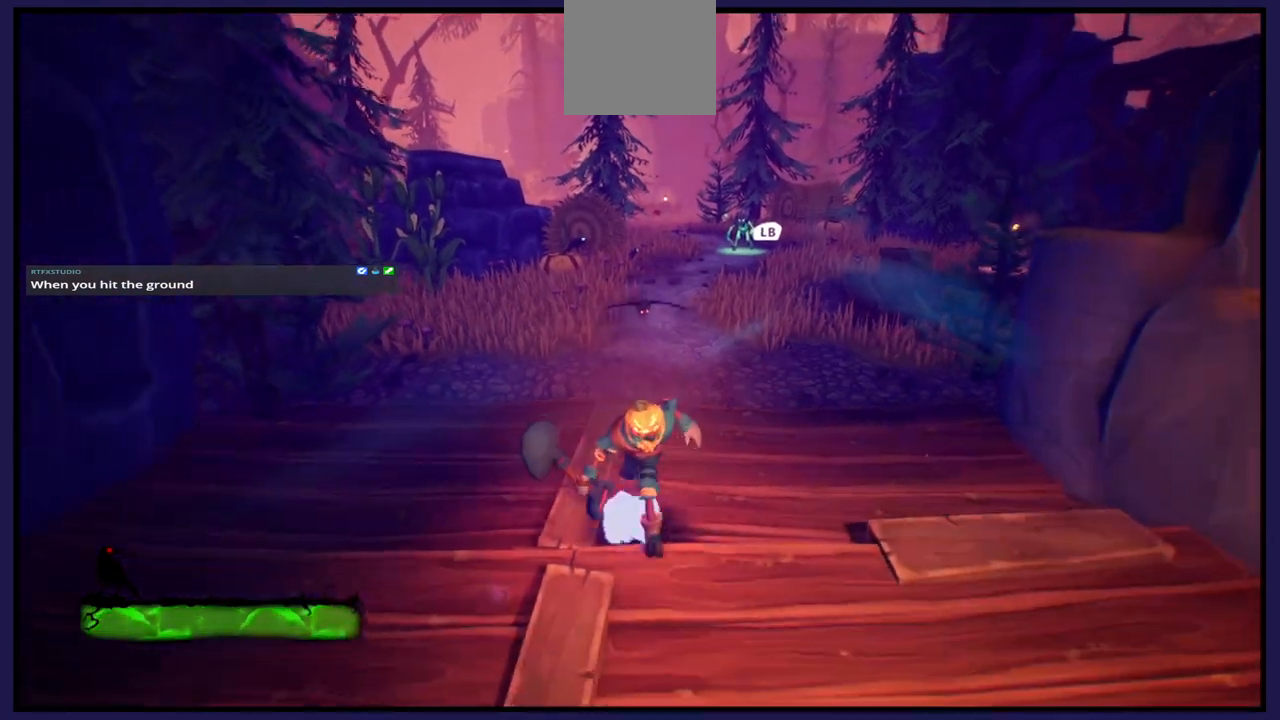
{"buttons": [], "left_stick": "up", "right_stick": "center", "events": [[100, "left_stick", "up-left"], [300, "left_stick", "up"], [350, "B", "down"], [467, "B", "up"]]}
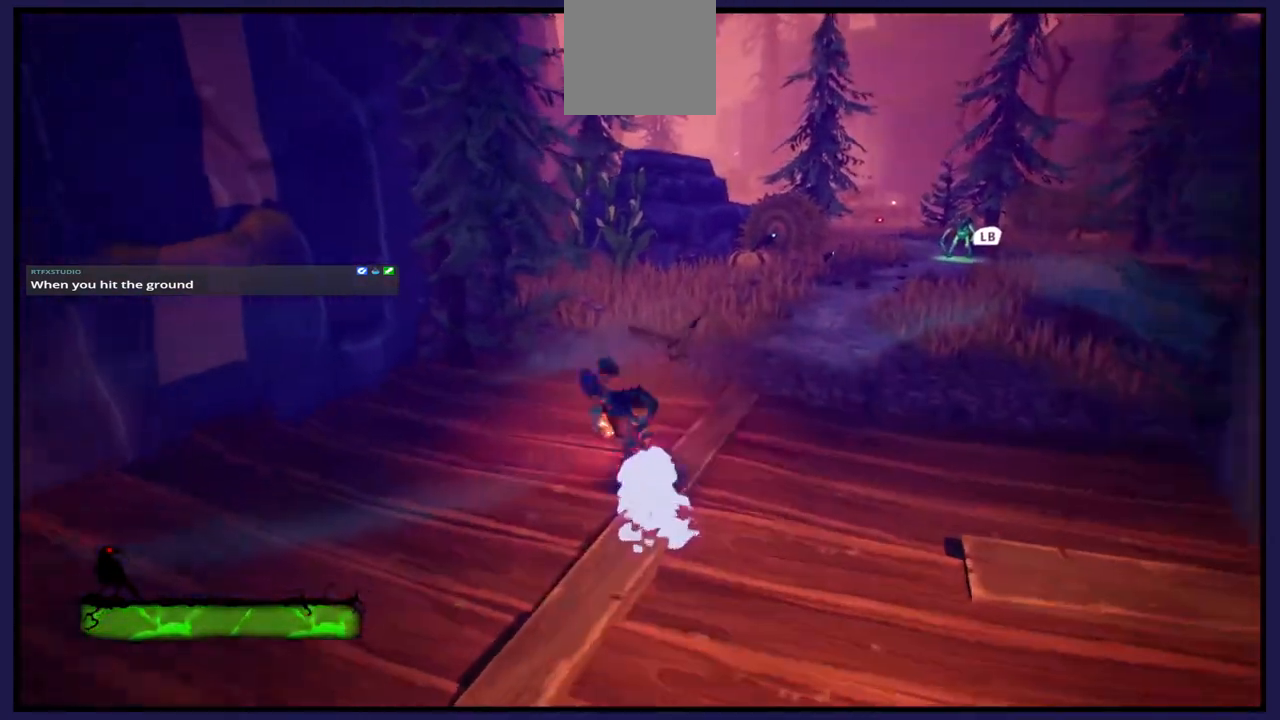
{"buttons": [], "left_stick": "up-right", "right_stick": "center", "events": [[183, "X", "down"], [200, "left_stick", "up-right"], [250, "X", "up"], [350, "X", "down"], [467, "X", "up"]]}
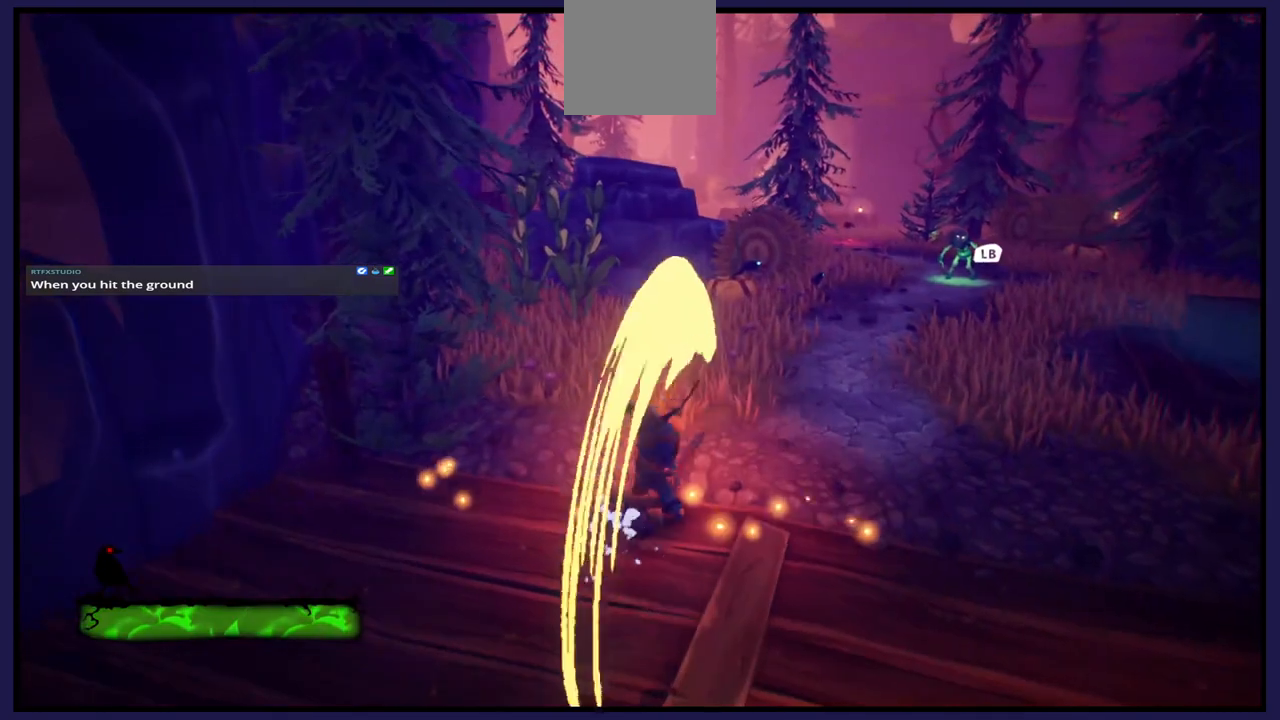
{"buttons": [], "left_stick": "center", "right_stick": "center", "events": [[50, "X", "down"], [183, "X", "up"], [250, "left_stick", "center"]]}
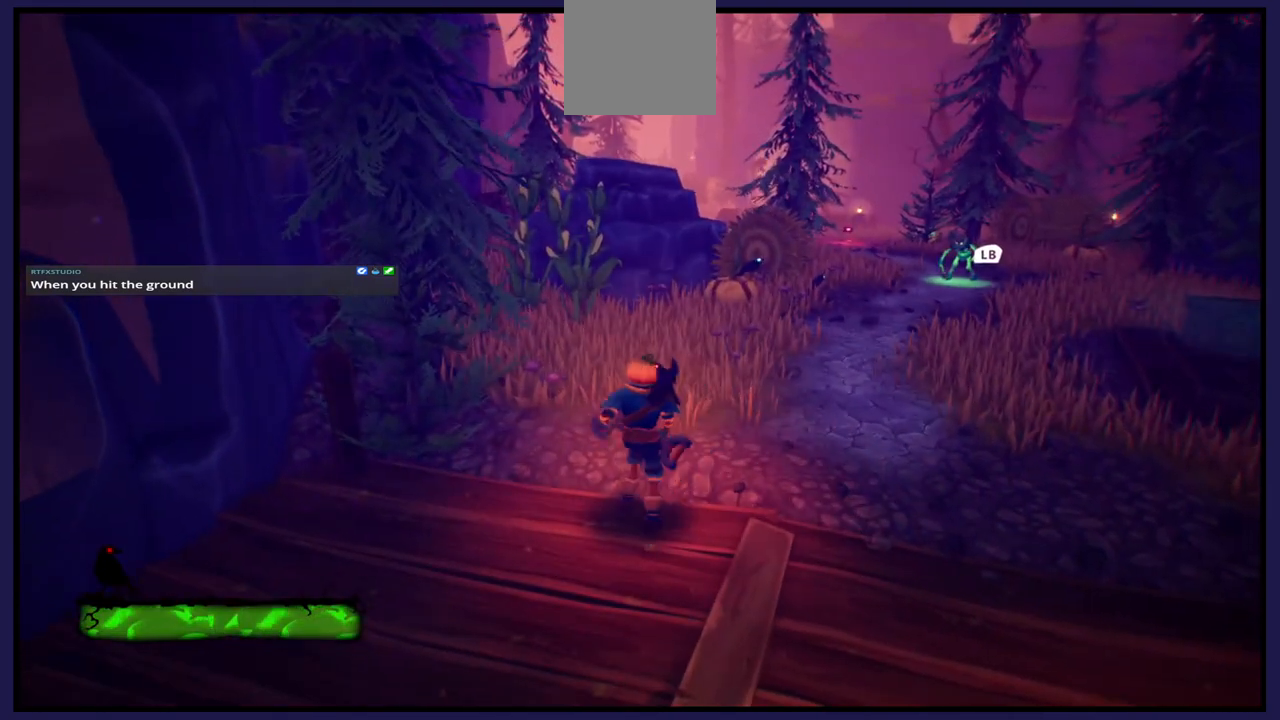
{"buttons": [], "left_stick": "center", "right_stick": "center", "events": []}
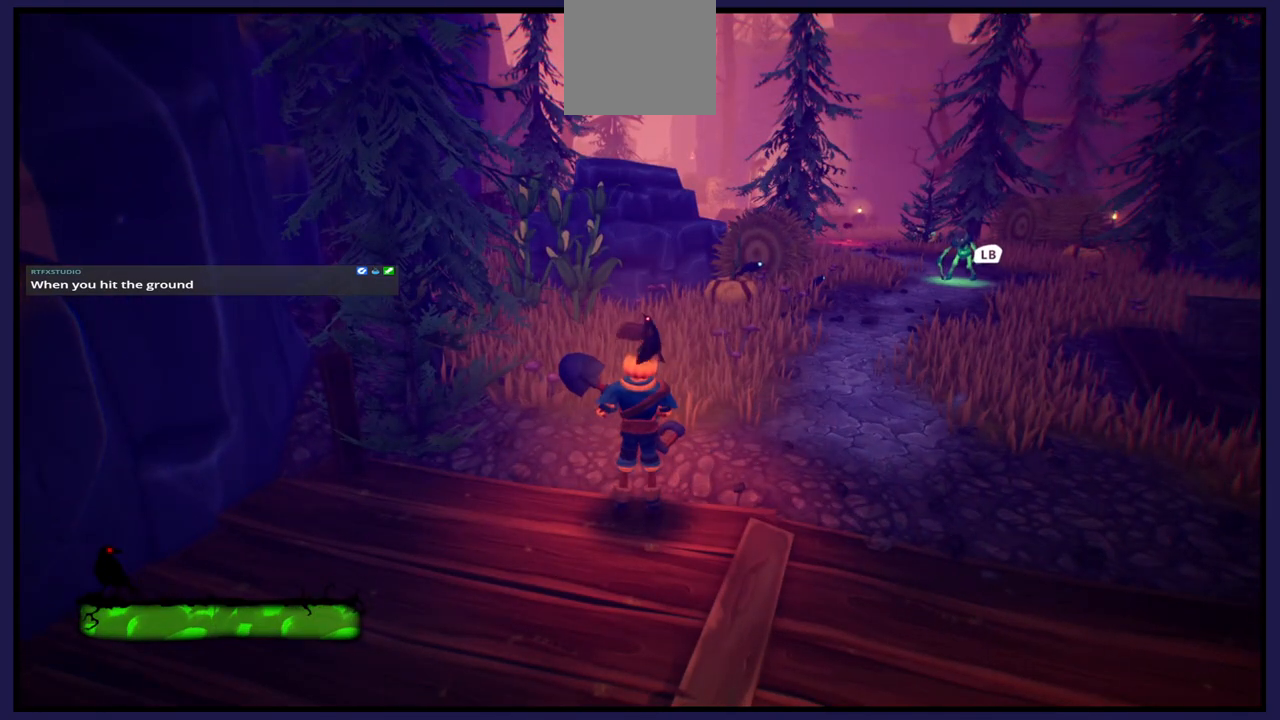
{"buttons": [], "left_stick": "center", "right_stick": "center", "events": []}
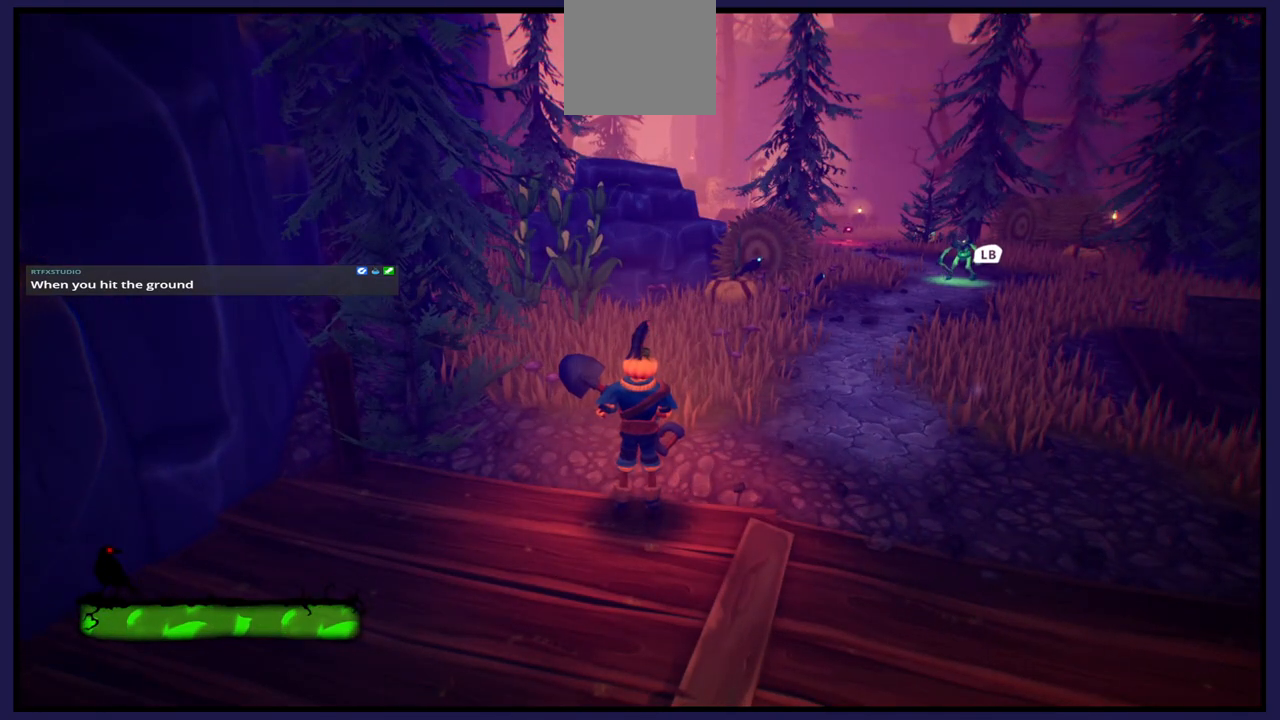
{"buttons": [], "left_stick": "center", "right_stick": "center", "events": []}
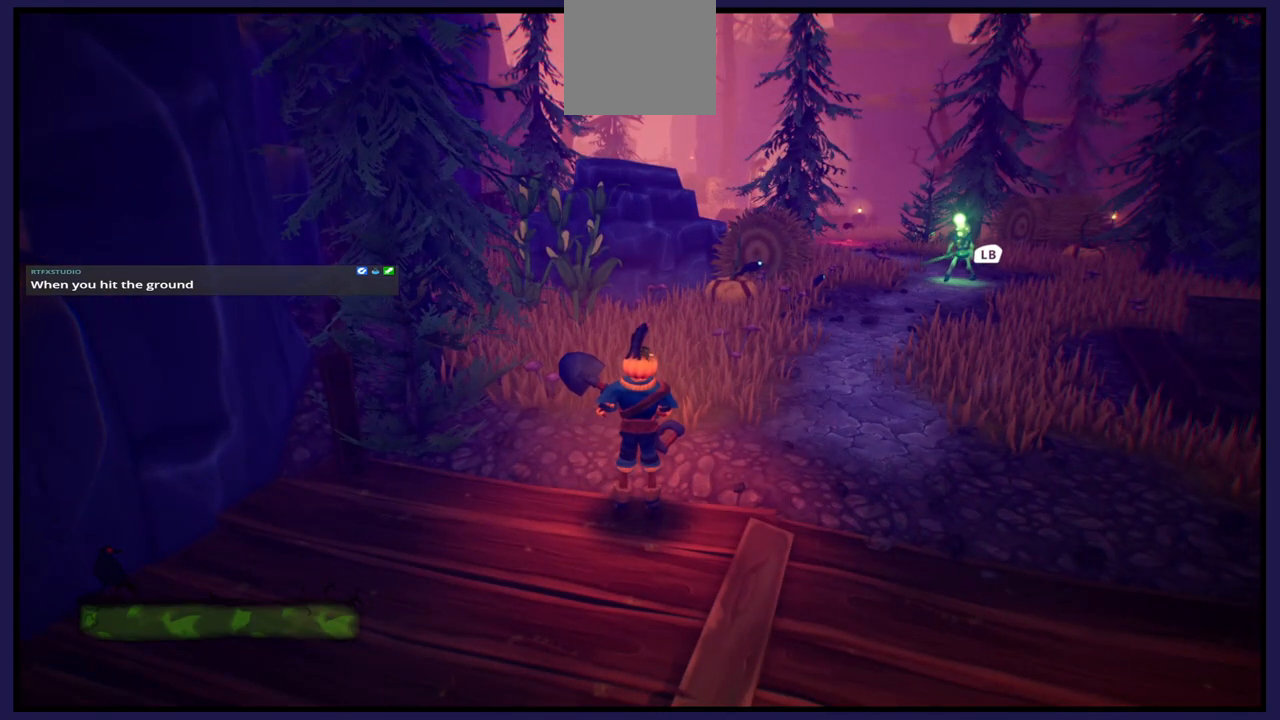
{"buttons": [], "left_stick": "center", "right_stick": "center", "events": []}
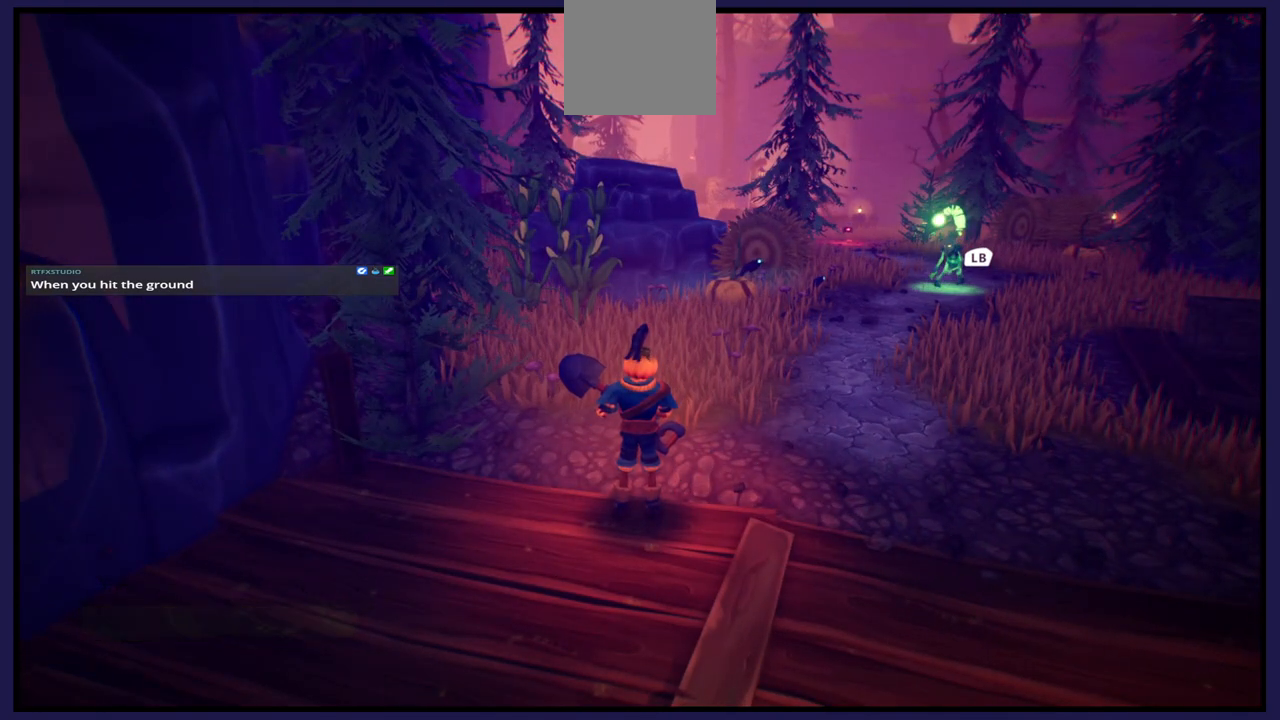
{"buttons": [], "left_stick": "center", "right_stick": "center", "events": []}
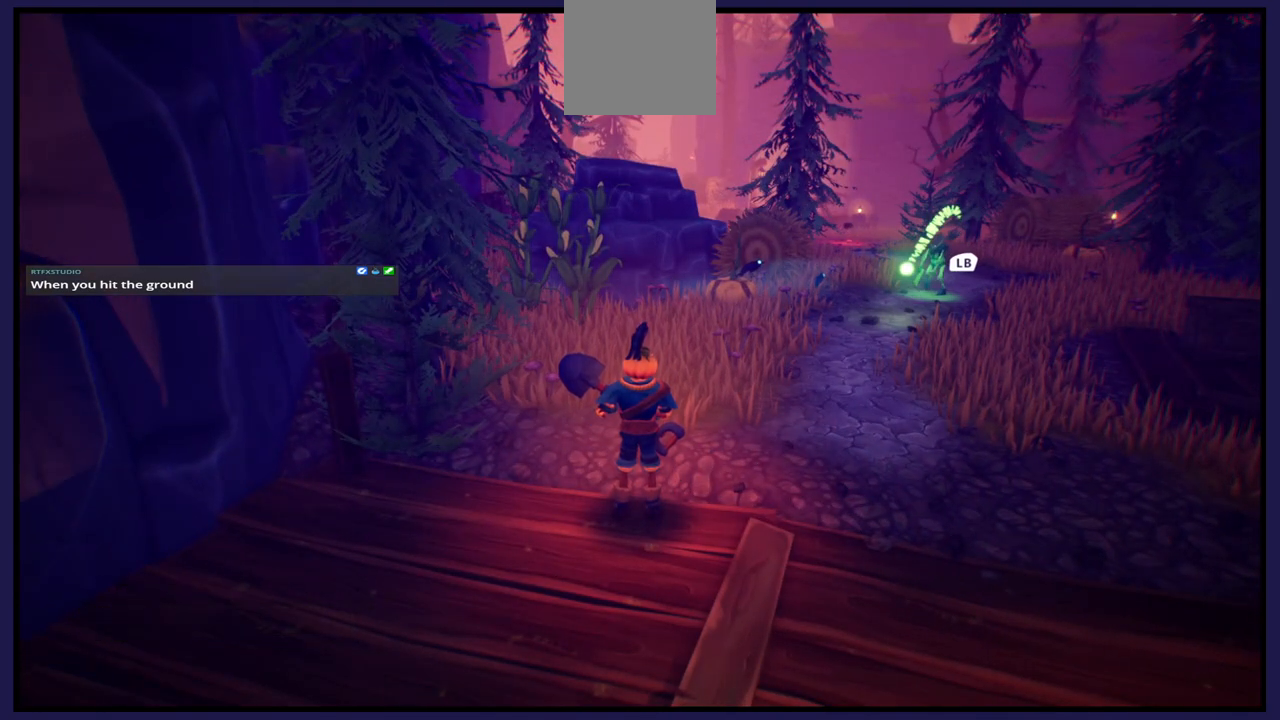
{"buttons": [], "left_stick": "down-left", "right_stick": "center", "events": [[150, "left_stick", "down"], [233, "left_stick", "down-left"]]}
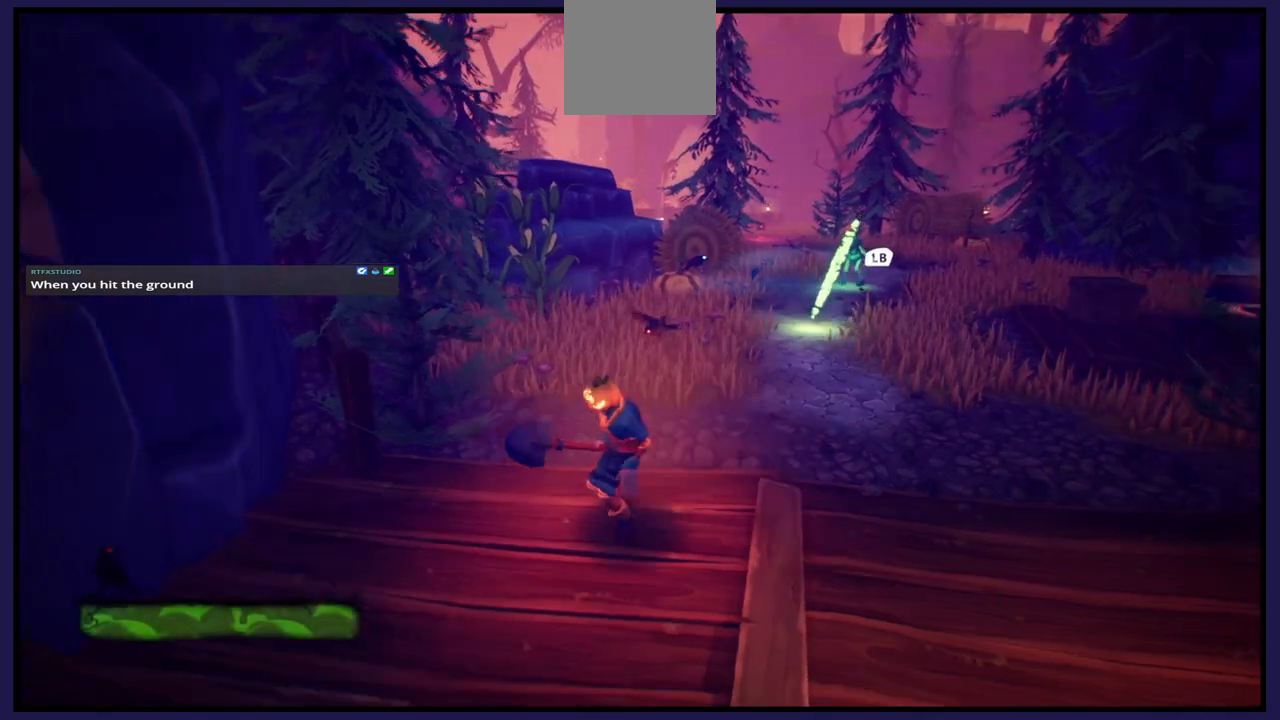
{"buttons": [], "left_stick": "right", "right_stick": "center", "events": [[17, "left_stick", "up-left"], [233, "L1", "down"], [317, "left_stick", "up-right"], [350, "L1", "up"], [483, "left_stick", "right"]]}
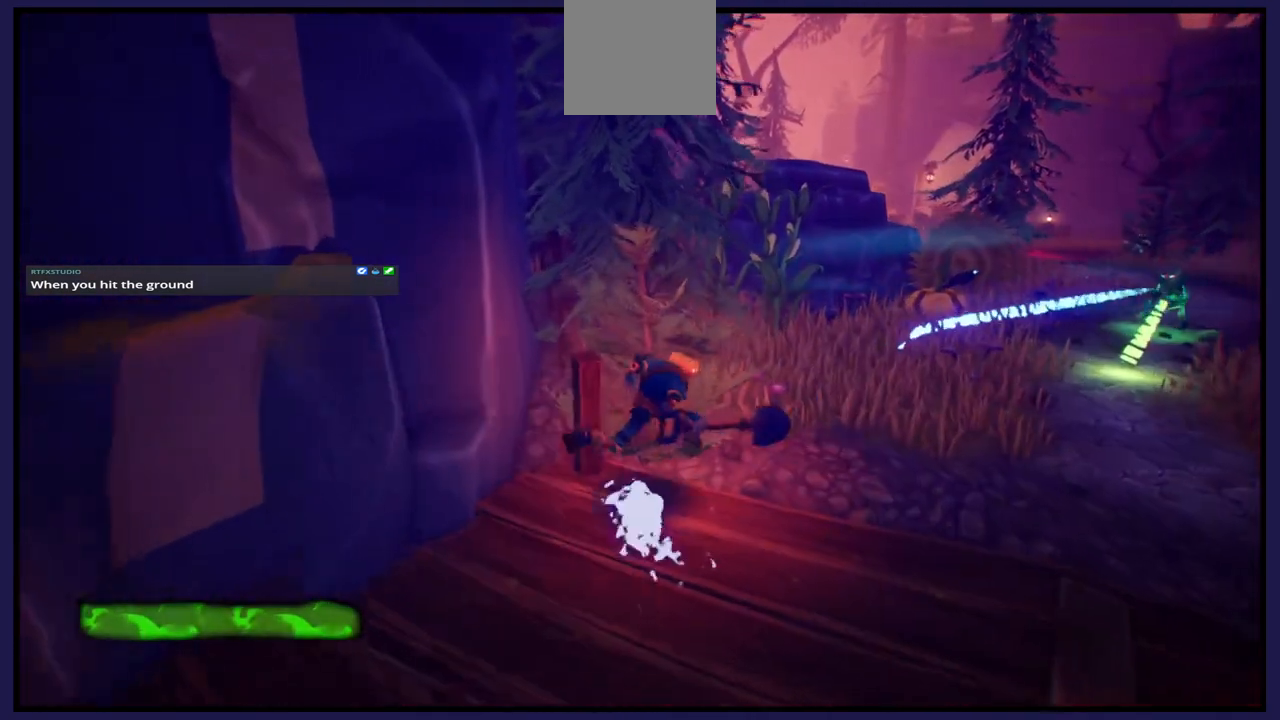
{"buttons": [], "left_stick": "down-right", "right_stick": "center", "events": [[267, "left_stick", "down-right"]]}
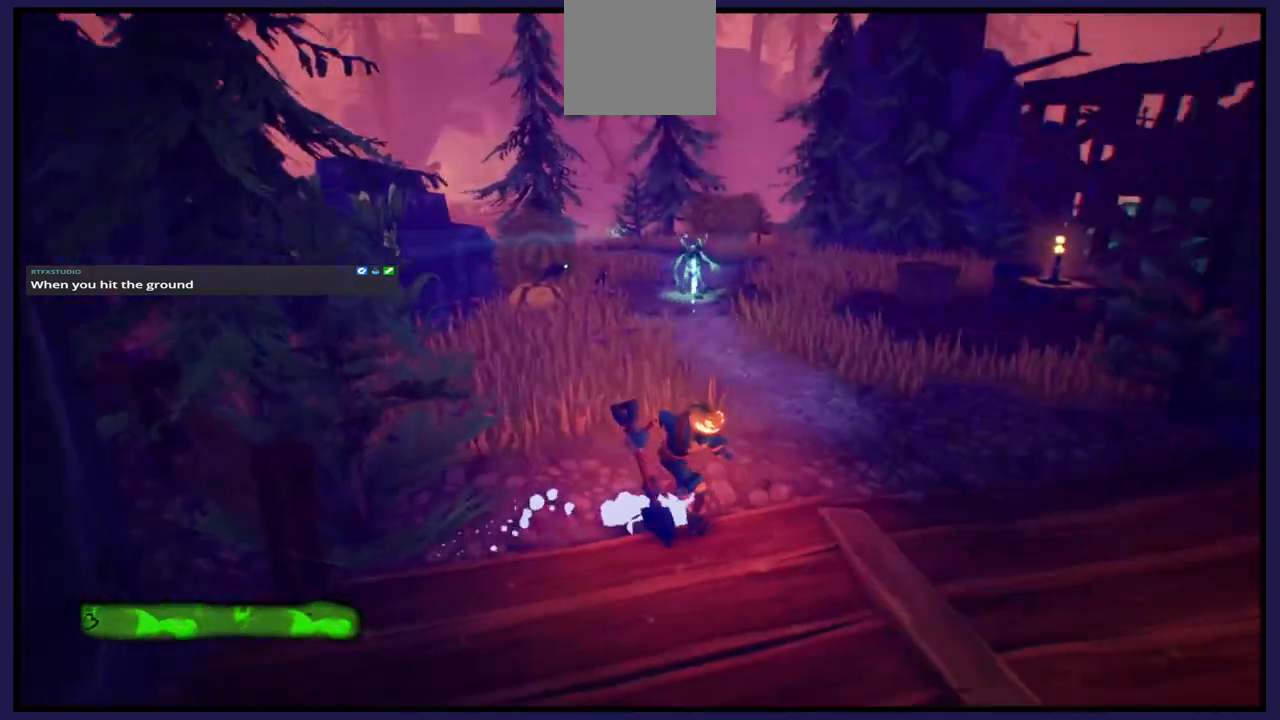
{"buttons": [], "left_stick": "up", "right_stick": "center", "events": [[17, "left_stick", "right"], [117, "left_stick", "up-right"], [300, "left_stick", "up"]]}
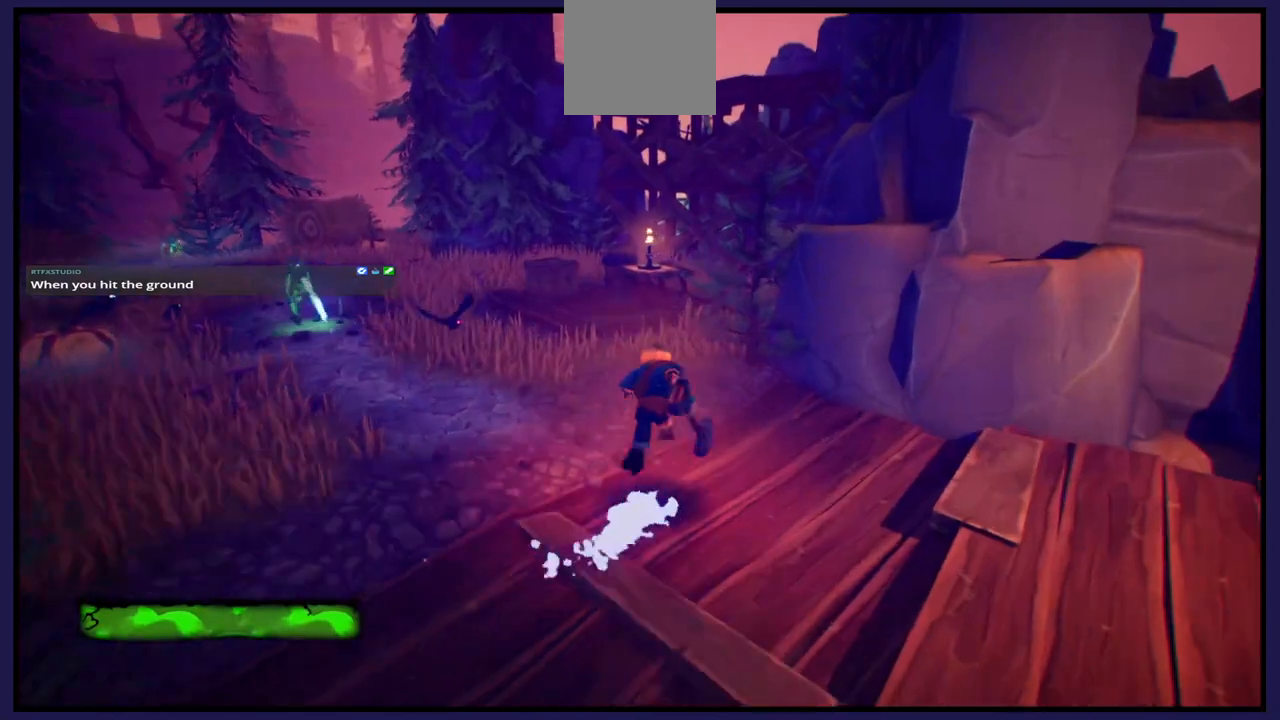
{"buttons": [], "left_stick": "up", "right_stick": "center", "events": [[17, "right_stick", "left"], [317, "right_stick", "center"]]}